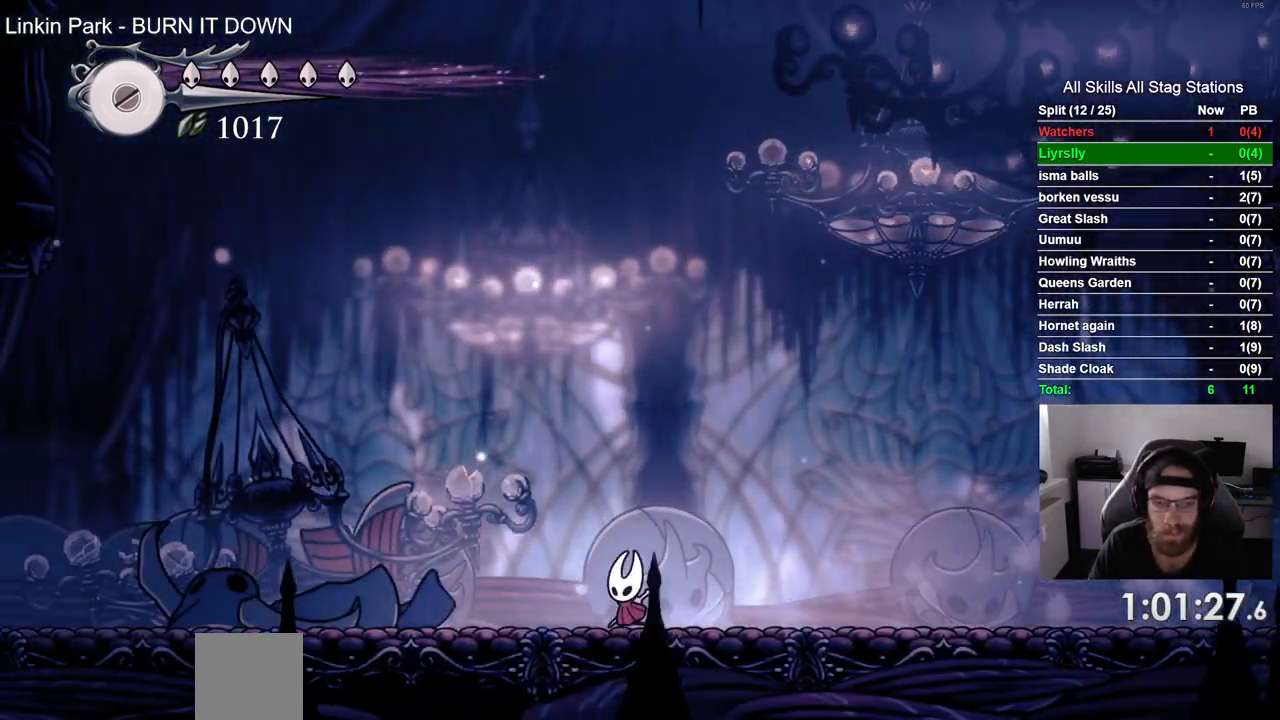
Gameplay with a controller (PlayStation layout); each line is a JSON object with the inputs held at the frame after it. "events" lists button and stick changes between this image and that frame as [ms after this image, input, new state], when the widget could be followed in between. Not read: L1 R1.
{"buttons": ["DPAD_LEFT"], "left_stick": "center", "right_stick": "center", "events": [[133, "R2", "up"]]}
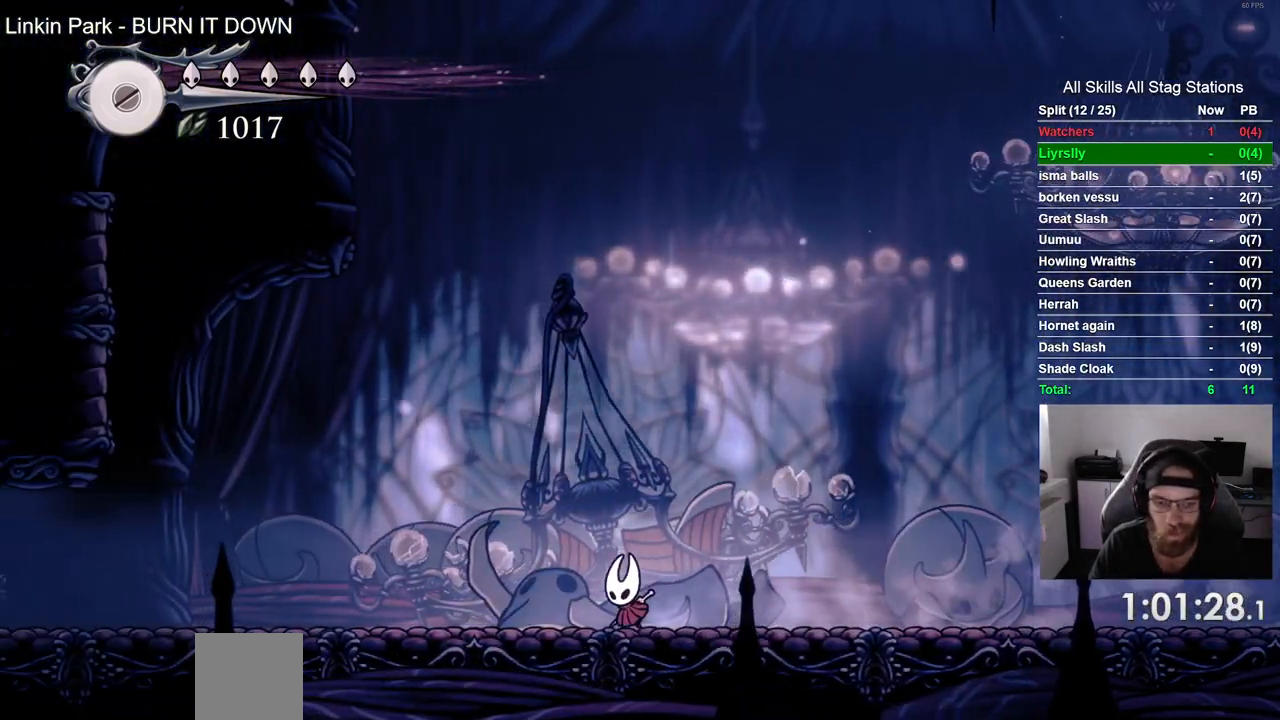
{"buttons": ["DPAD_LEFT"], "left_stick": "center", "right_stick": "center", "events": [[50, "R2", "down"], [250, "R2", "up"]]}
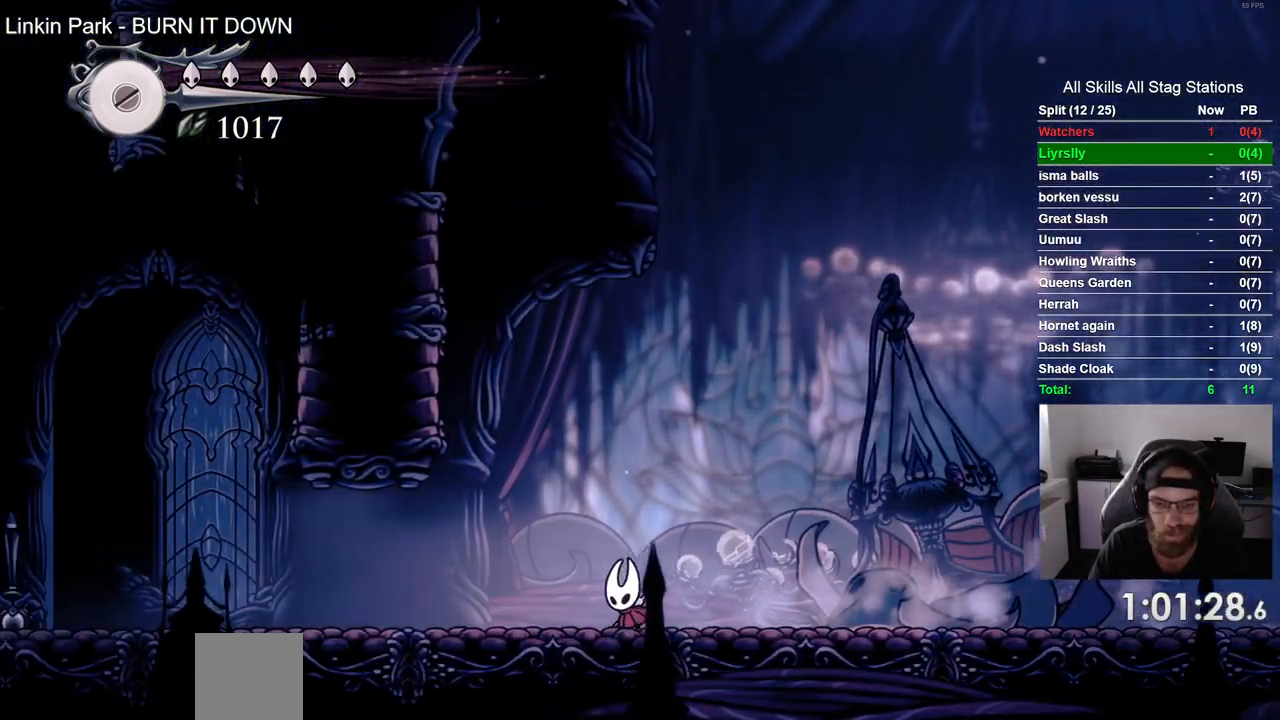
{"buttons": ["DPAD_LEFT"], "left_stick": "center", "right_stick": "center", "events": [[133, "R2", "down"], [350, "R2", "up"]]}
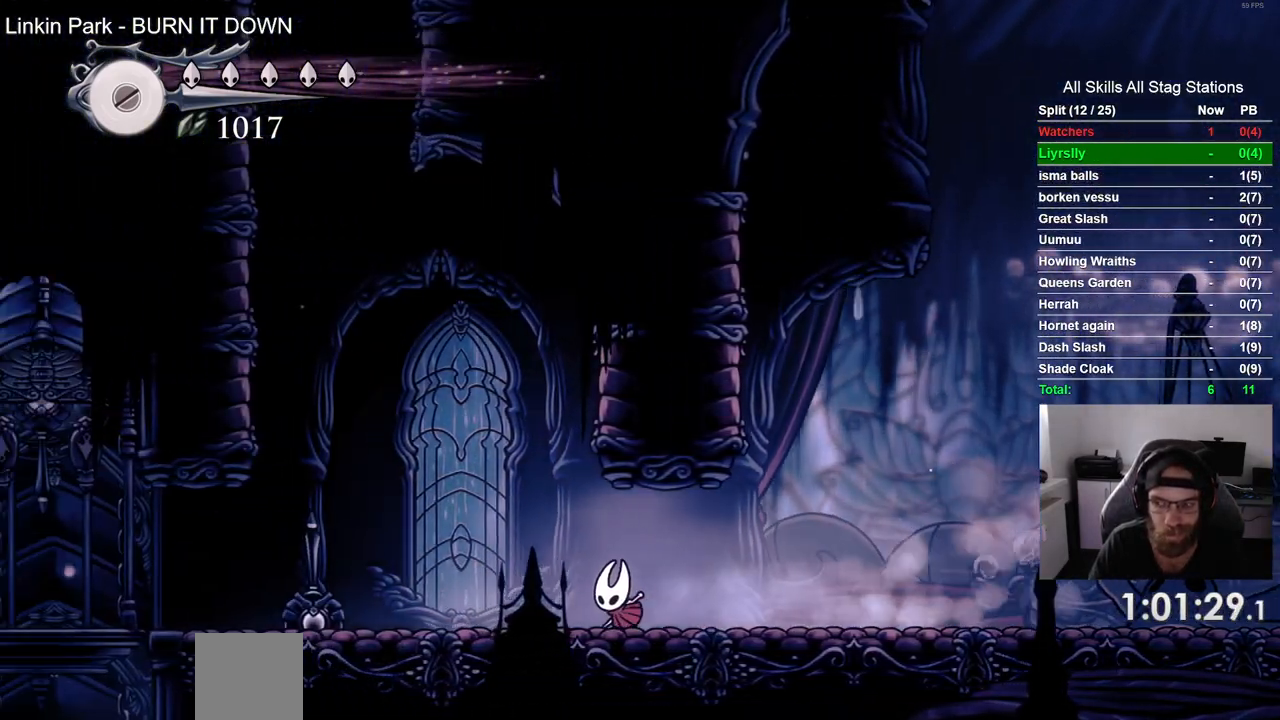
{"buttons": ["DPAD_LEFT"], "left_stick": "center", "right_stick": "center", "events": [[267, "R2", "down"], [500, "R2", "up"]]}
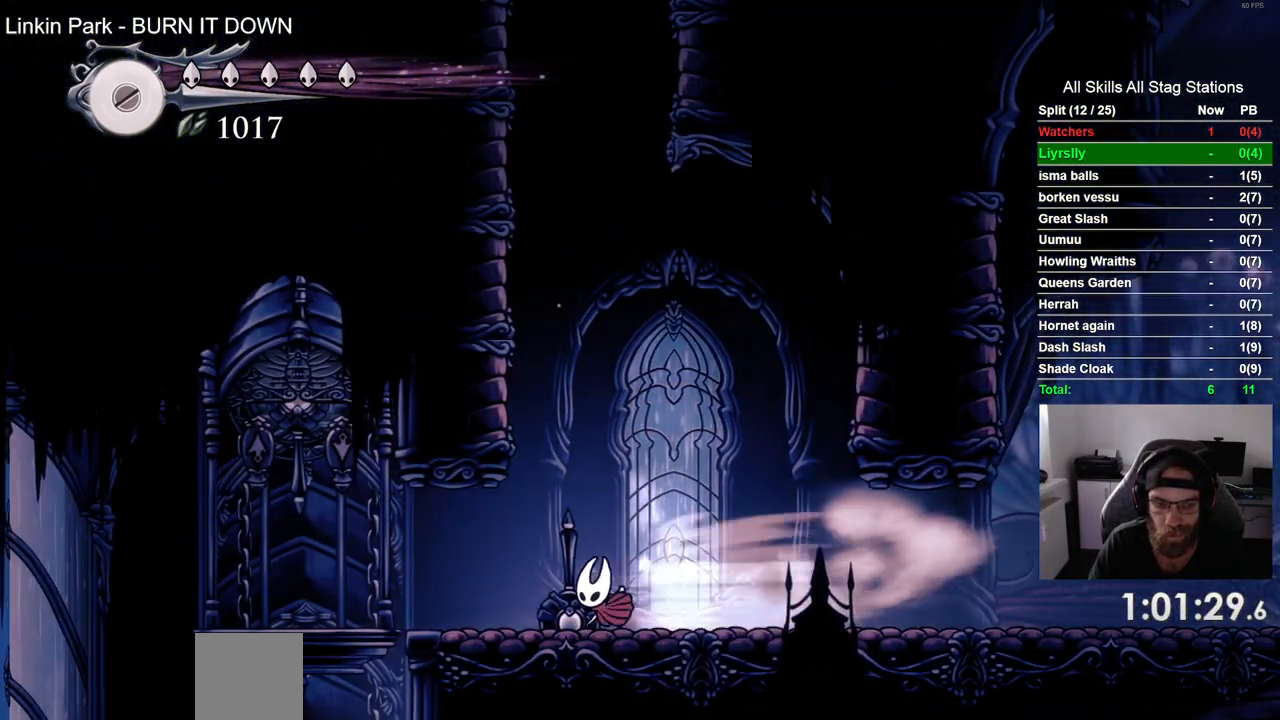
{"buttons": ["R2", "DPAD_LEFT"], "left_stick": "center", "right_stick": "center", "events": [[383, "R2", "down"]]}
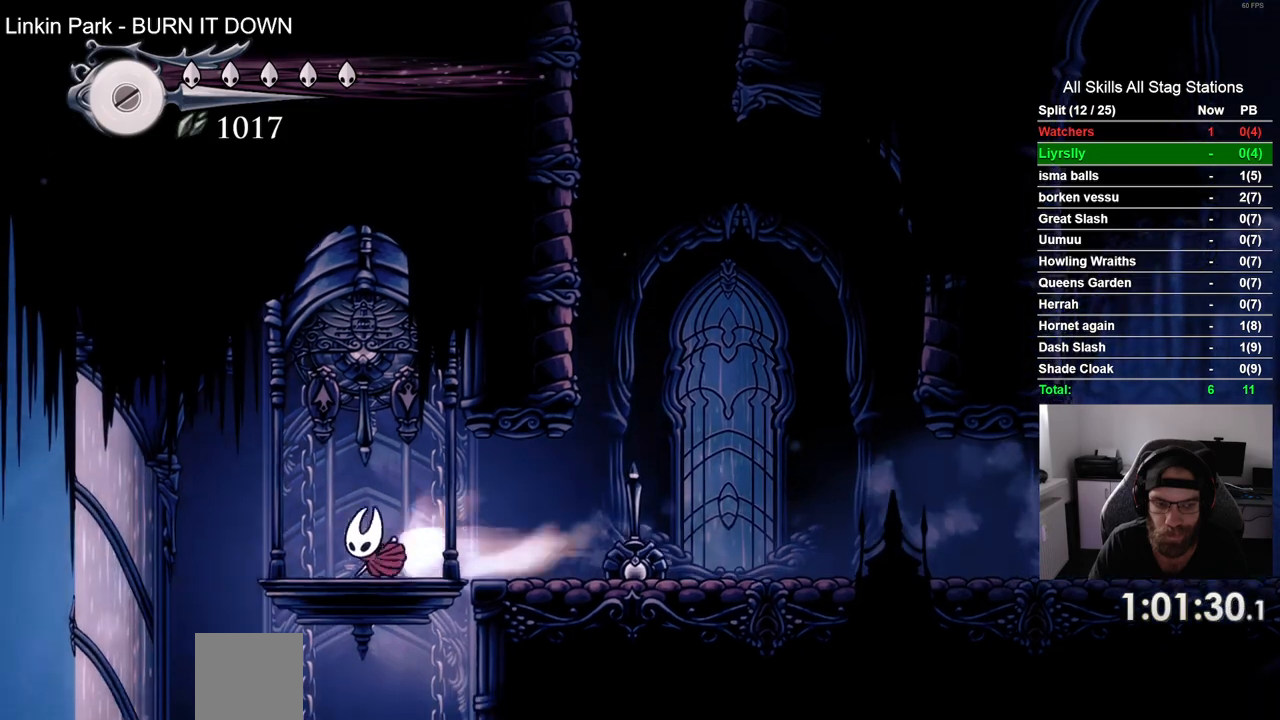
{"buttons": ["DPAD_RIGHT"], "left_stick": "center", "right_stick": "center", "events": [[100, "DPAD_LEFT", "up"], [100, "R2", "up"], [250, "DPAD_RIGHT", "down"]]}
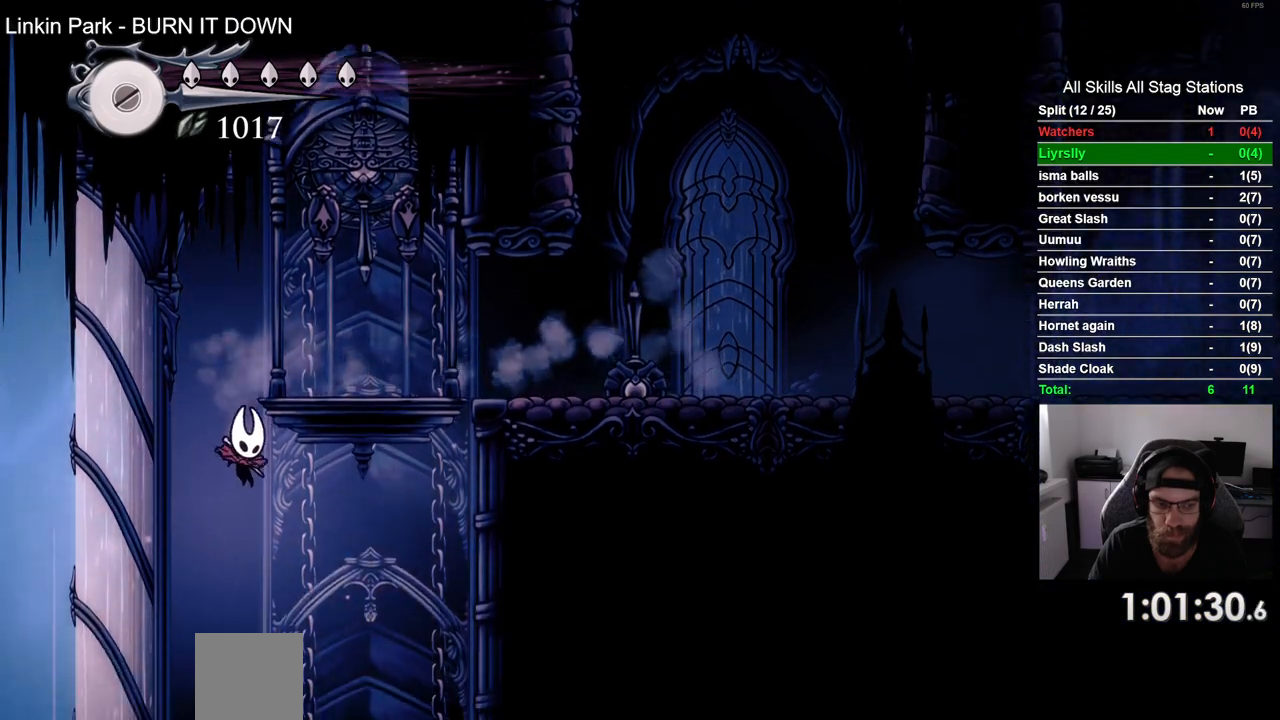
{"buttons": [], "left_stick": "center", "right_stick": "center", "events": [[500, "DPAD_RIGHT", "up"]]}
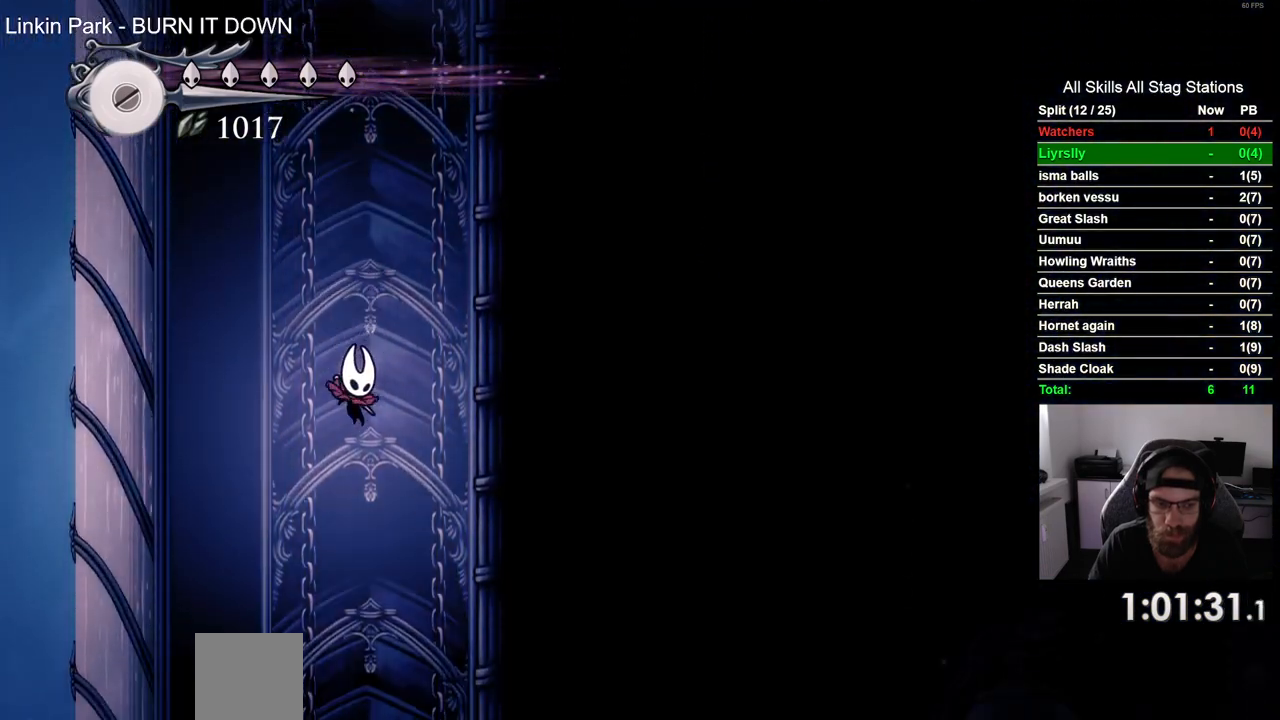
{"buttons": [], "left_stick": "center", "right_stick": "center", "events": [[283, "DPAD_RIGHT", "down"], [367, "DPAD_RIGHT", "up"]]}
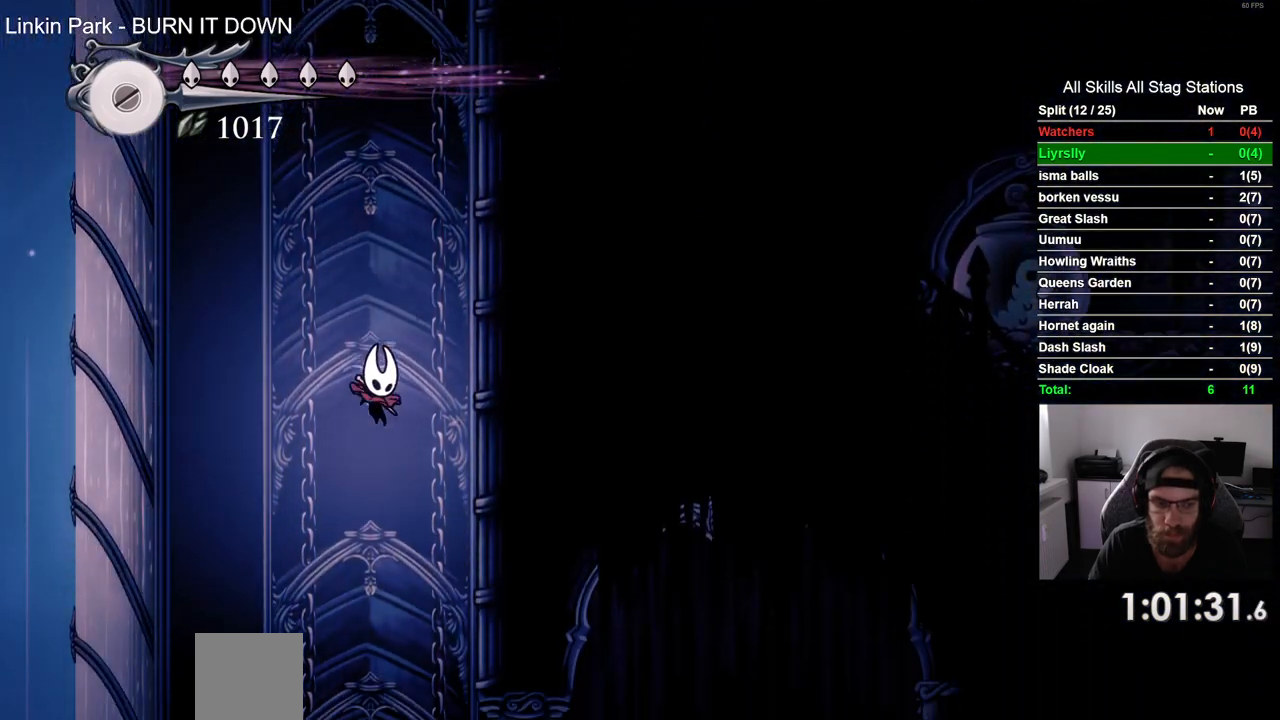
{"buttons": ["R2", "DPAD_RIGHT"], "left_stick": "center", "right_stick": "center", "events": [[233, "DPAD_RIGHT", "down"], [383, "R2", "down"]]}
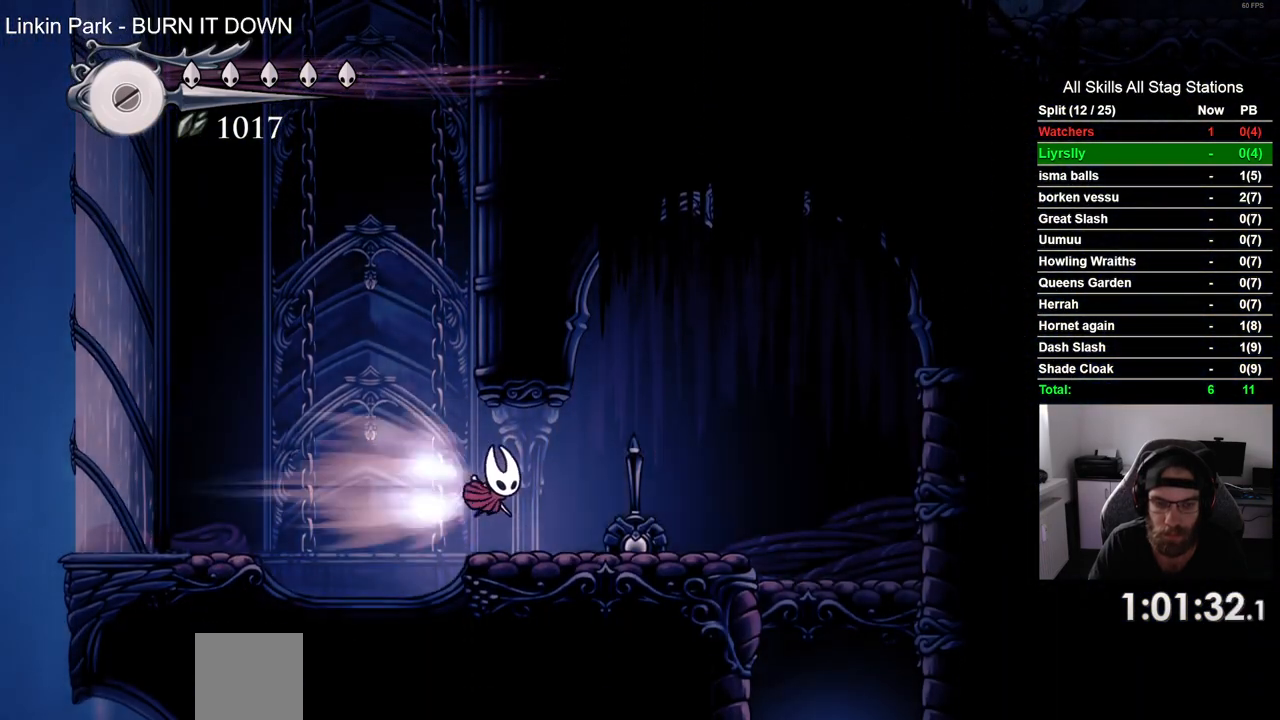
{"buttons": ["DPAD_RIGHT"], "left_stick": "center", "right_stick": "center", "events": [[133, "R2", "up"]]}
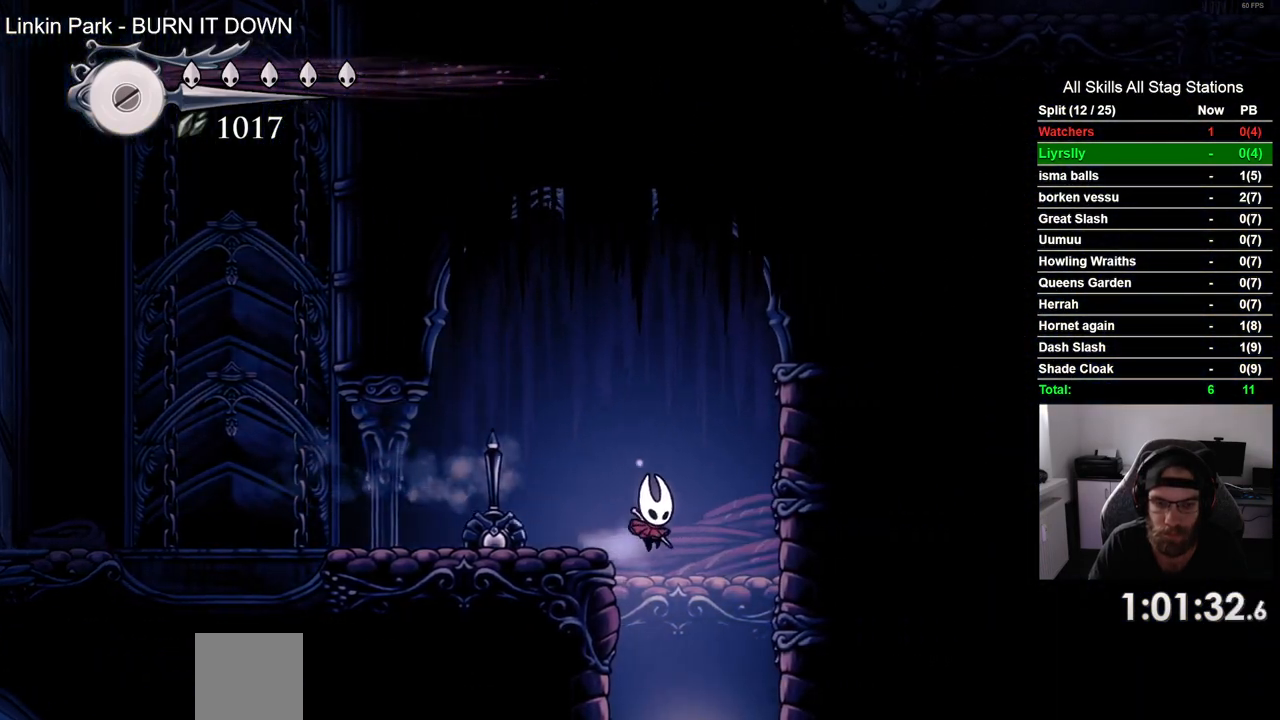
{"buttons": [], "left_stick": "center", "right_stick": "center", "events": [[33, "DPAD_RIGHT", "up"]]}
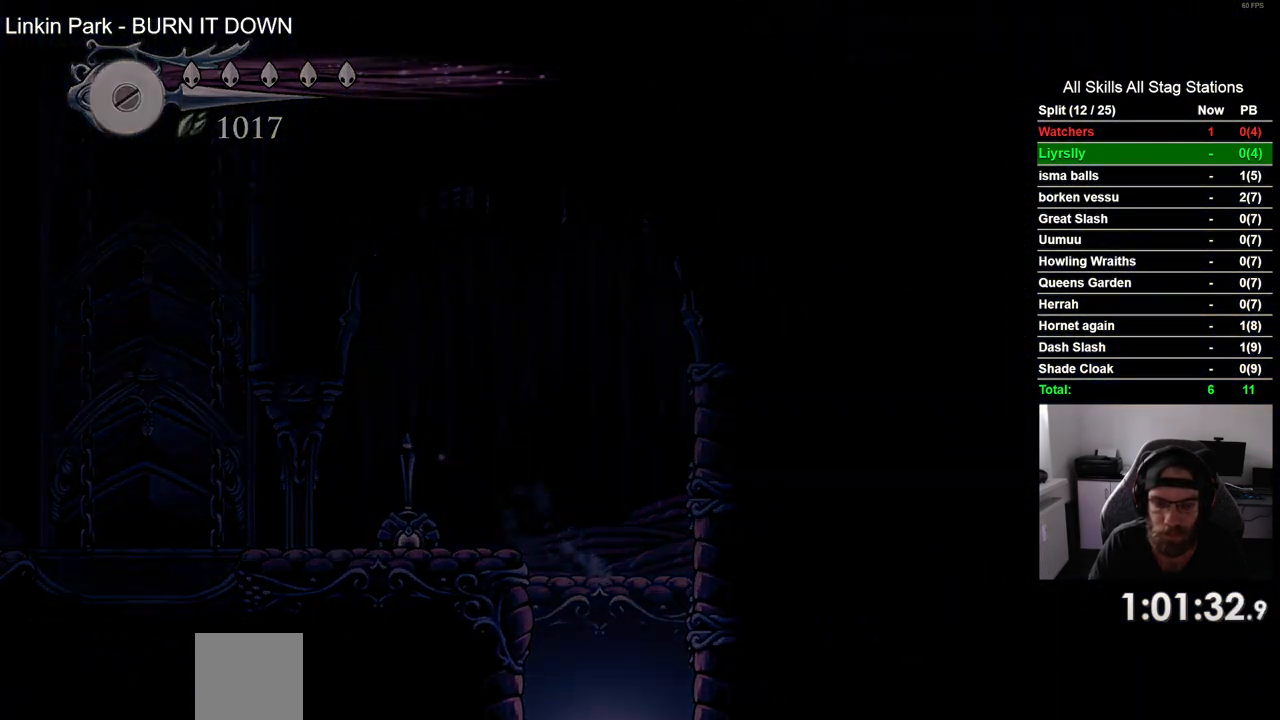
{"buttons": [], "left_stick": "center", "right_stick": "center", "events": []}
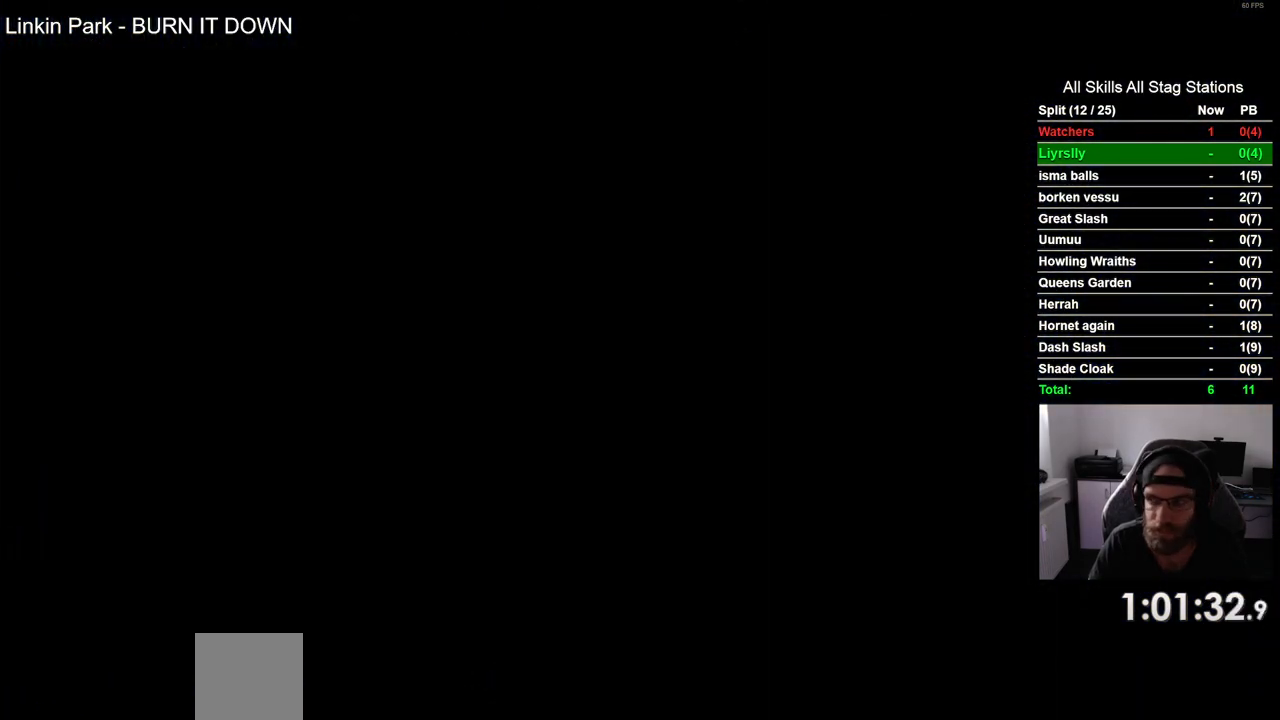
{"buttons": [], "left_stick": "center", "right_stick": "center", "events": []}
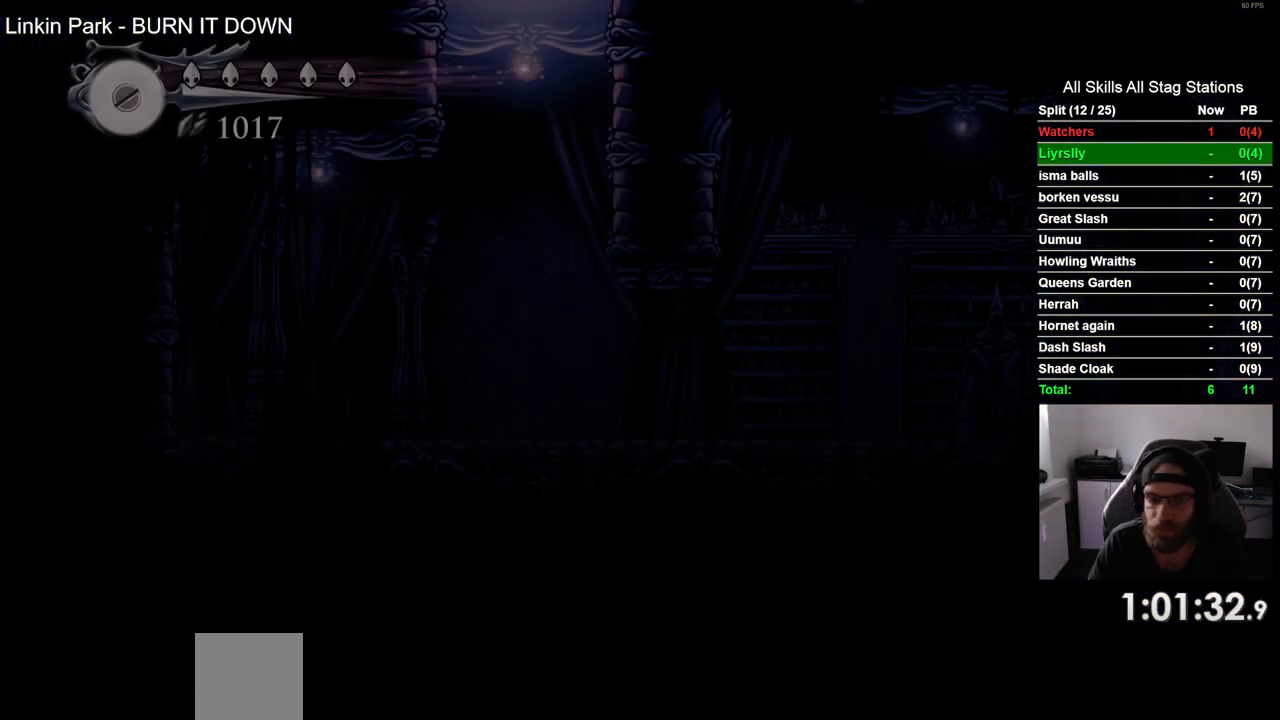
{"buttons": ["R2", "DPAD_RIGHT"], "left_stick": "center", "right_stick": "center", "events": [[267, "DPAD_RIGHT", "down"], [417, "R2", "down"]]}
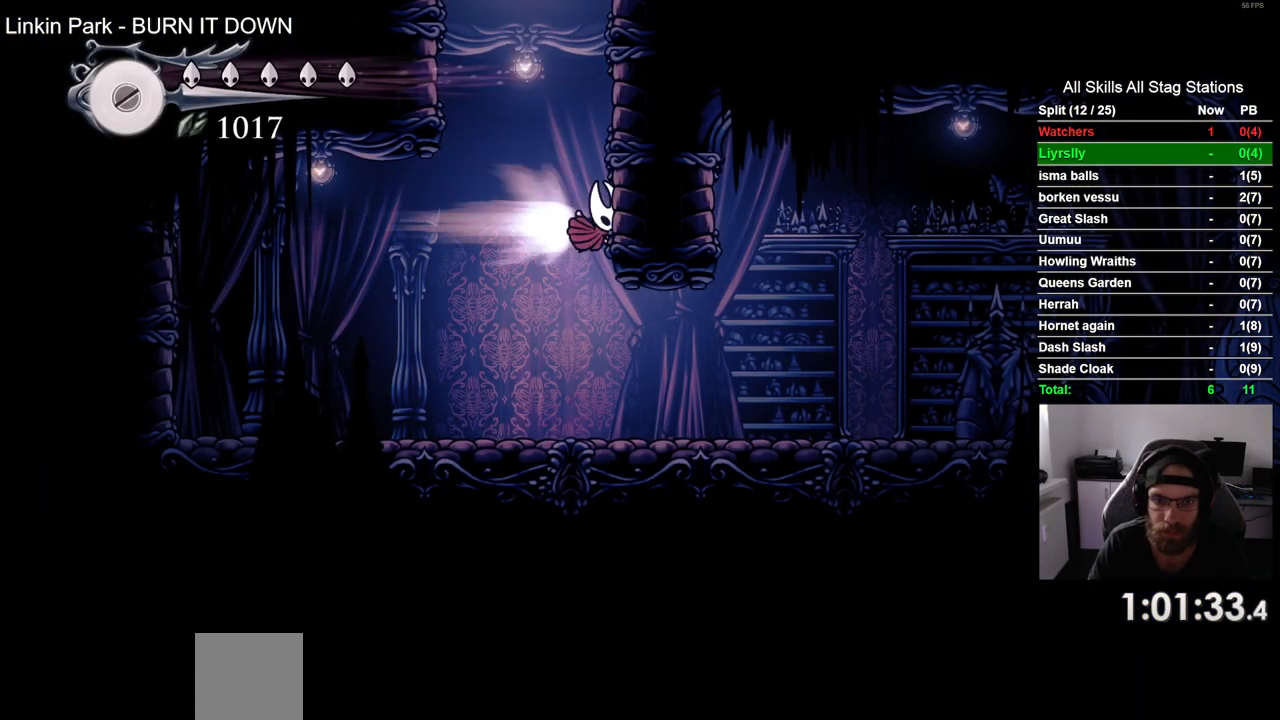
{"buttons": ["DPAD_RIGHT"], "left_stick": "center", "right_stick": "center", "events": [[167, "R2", "up"]]}
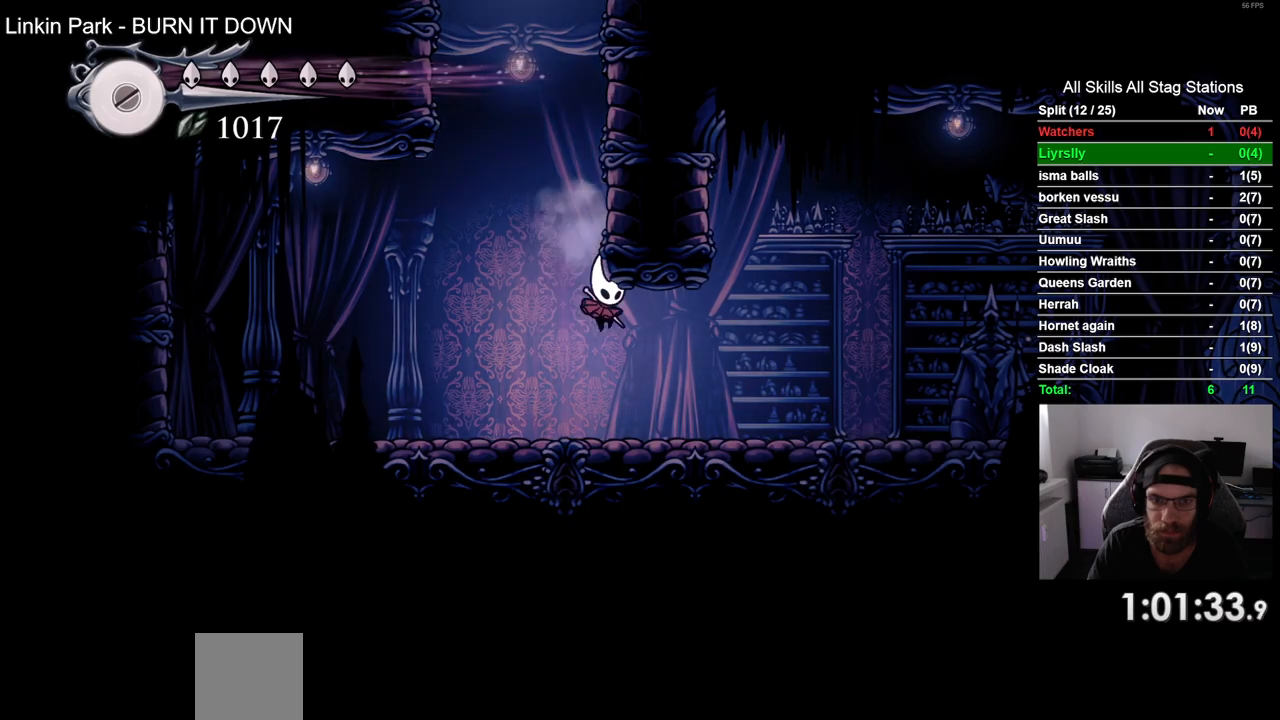
{"buttons": ["DPAD_RIGHT"], "left_stick": "center", "right_stick": "center", "events": [[50, "R2", "down"], [283, "R2", "up"]]}
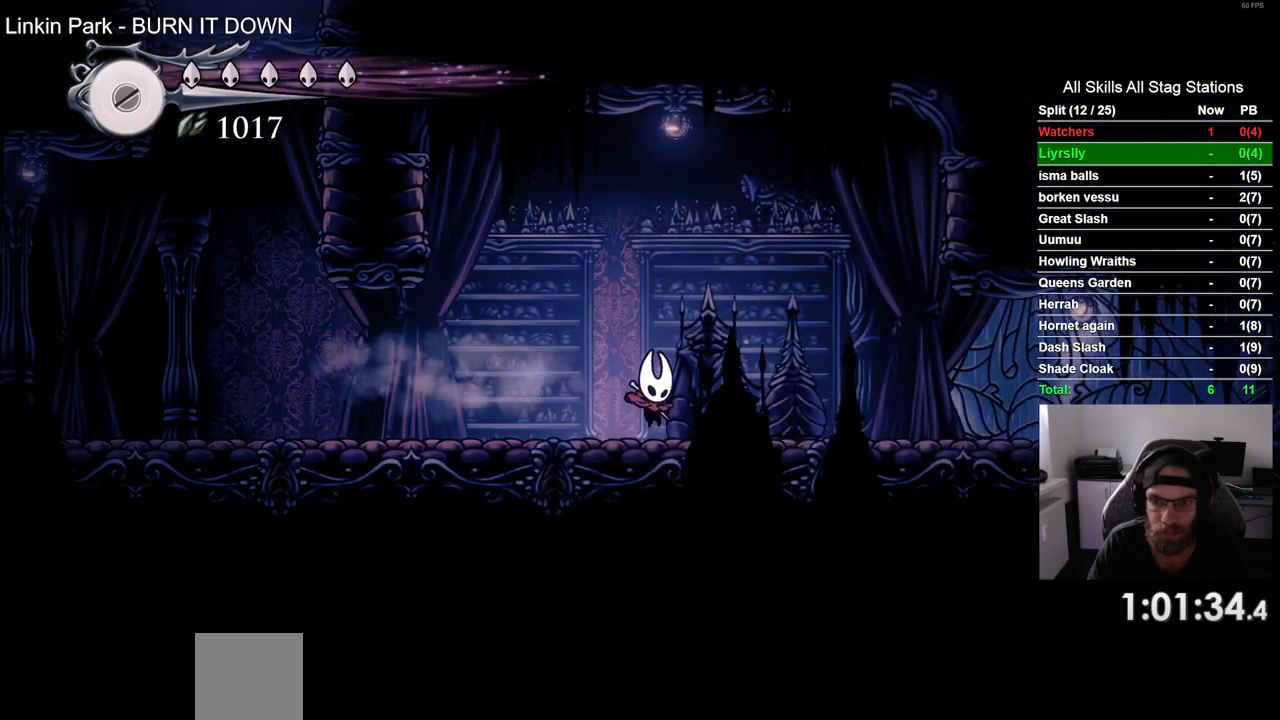
{"buttons": ["DPAD_RIGHT"], "left_stick": "center", "right_stick": "center", "events": [[150, "R2", "down"], [350, "R2", "up"]]}
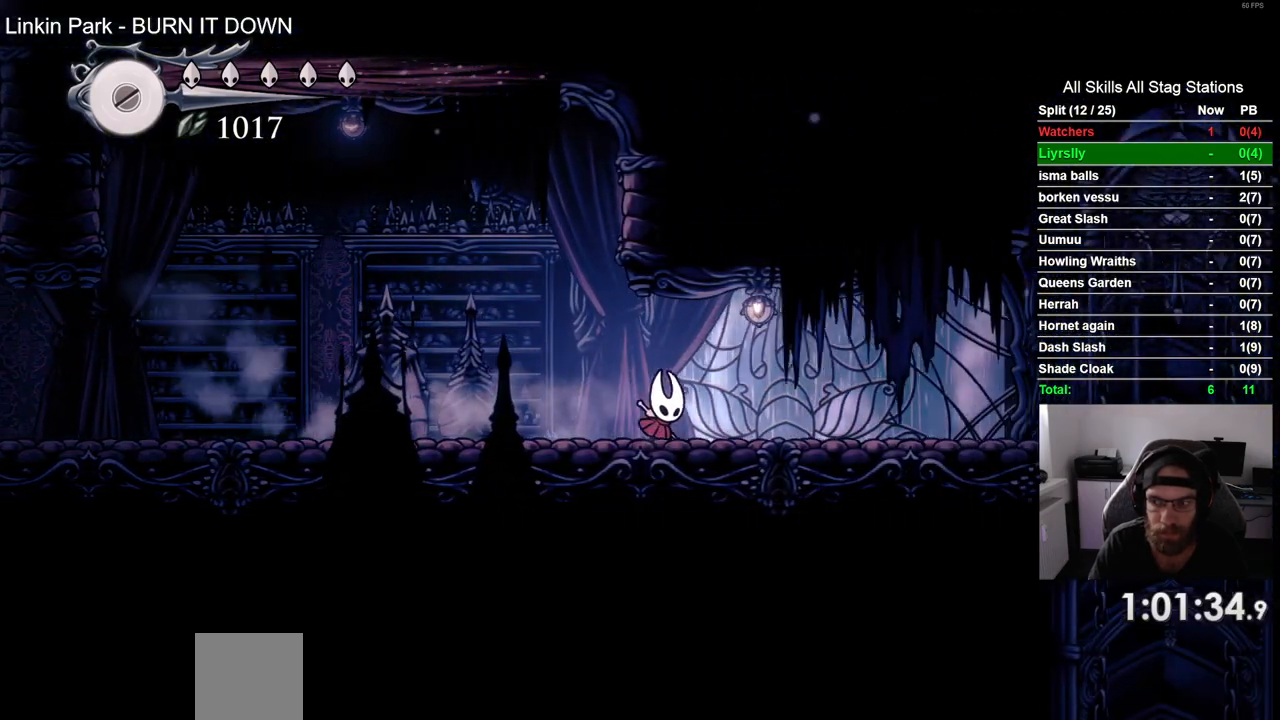
{"buttons": ["DPAD_RIGHT"], "left_stick": "center", "right_stick": "center", "events": [[250, "R2", "down"], [467, "R2", "up"]]}
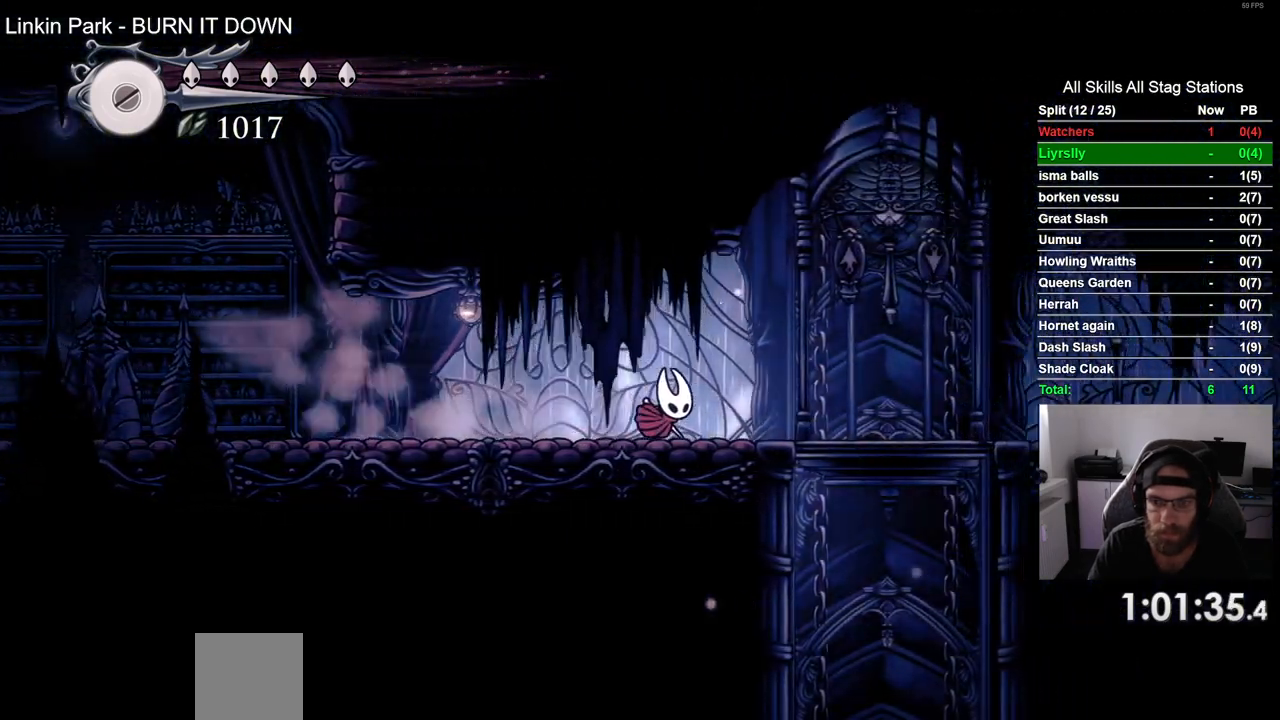
{"buttons": ["SQUARE", "DPAD_UP", "DPAD_RIGHT"], "left_stick": "center", "right_stick": "center", "events": [[350, "DPAD_RIGHT", "up"], [350, "DPAD_UP", "down"], [417, "SQUARE", "down"], [500, "DPAD_RIGHT", "down"]]}
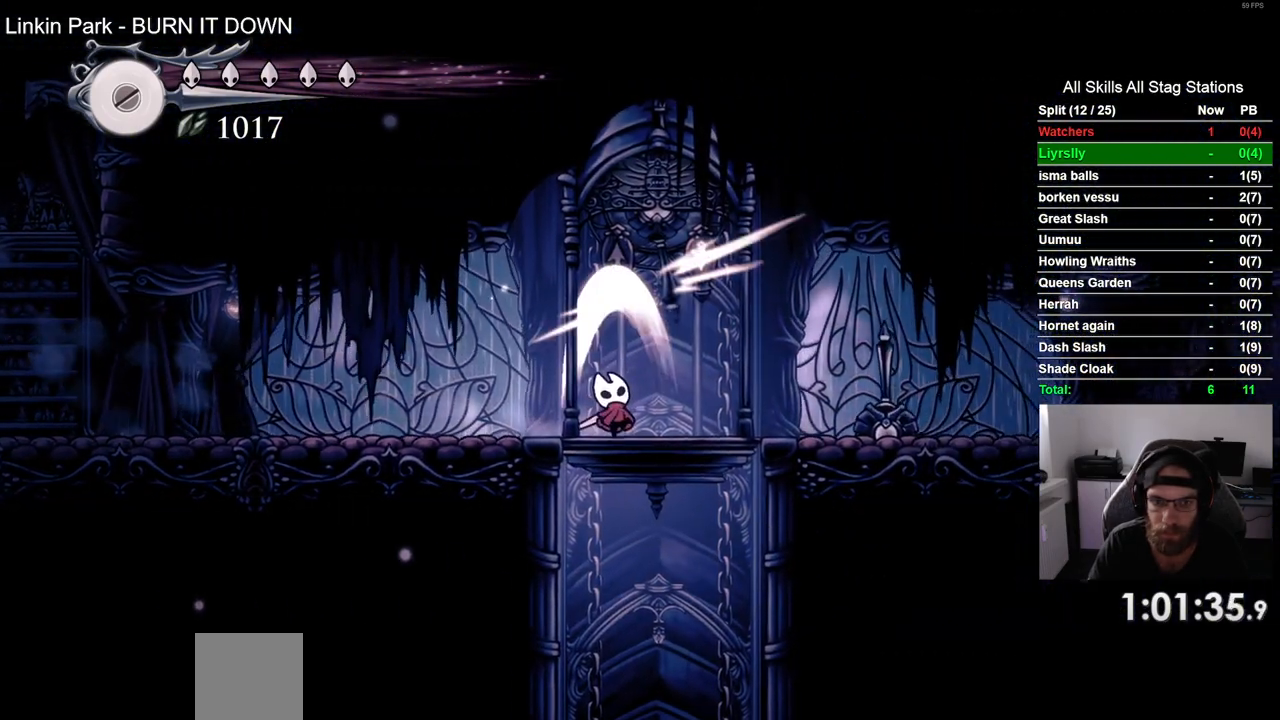
{"buttons": [], "left_stick": "center", "right_stick": "center", "events": [[17, "DPAD_UP", "up"], [33, "SQUARE", "up"], [250, "DPAD_RIGHT", "up"]]}
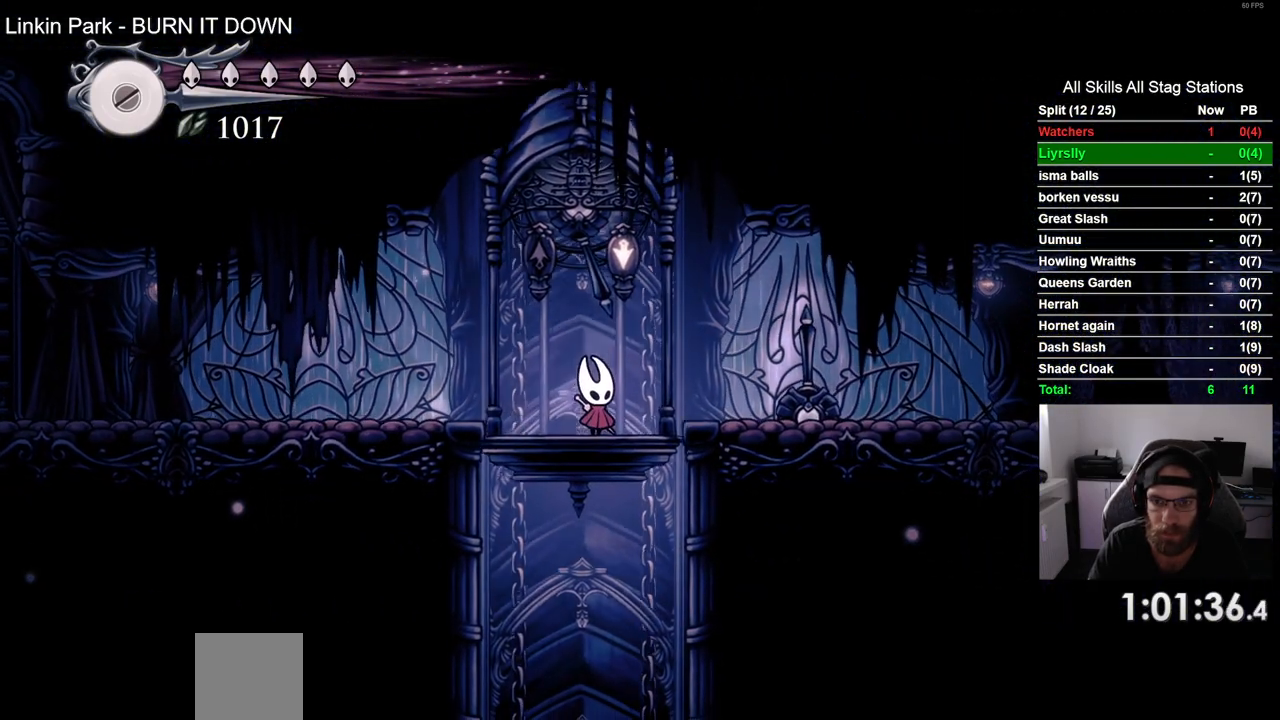
{"buttons": [], "left_stick": "center", "right_stick": "center", "events": []}
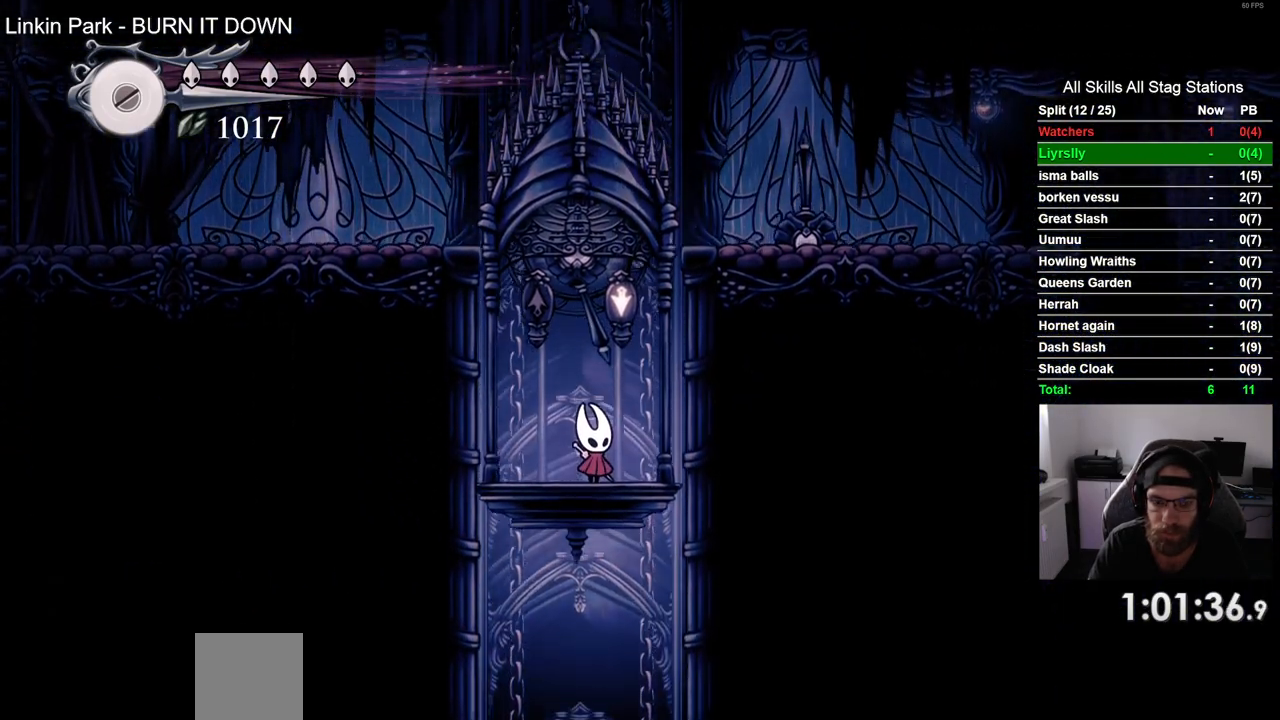
{"buttons": [], "left_stick": "center", "right_stick": "center", "events": []}
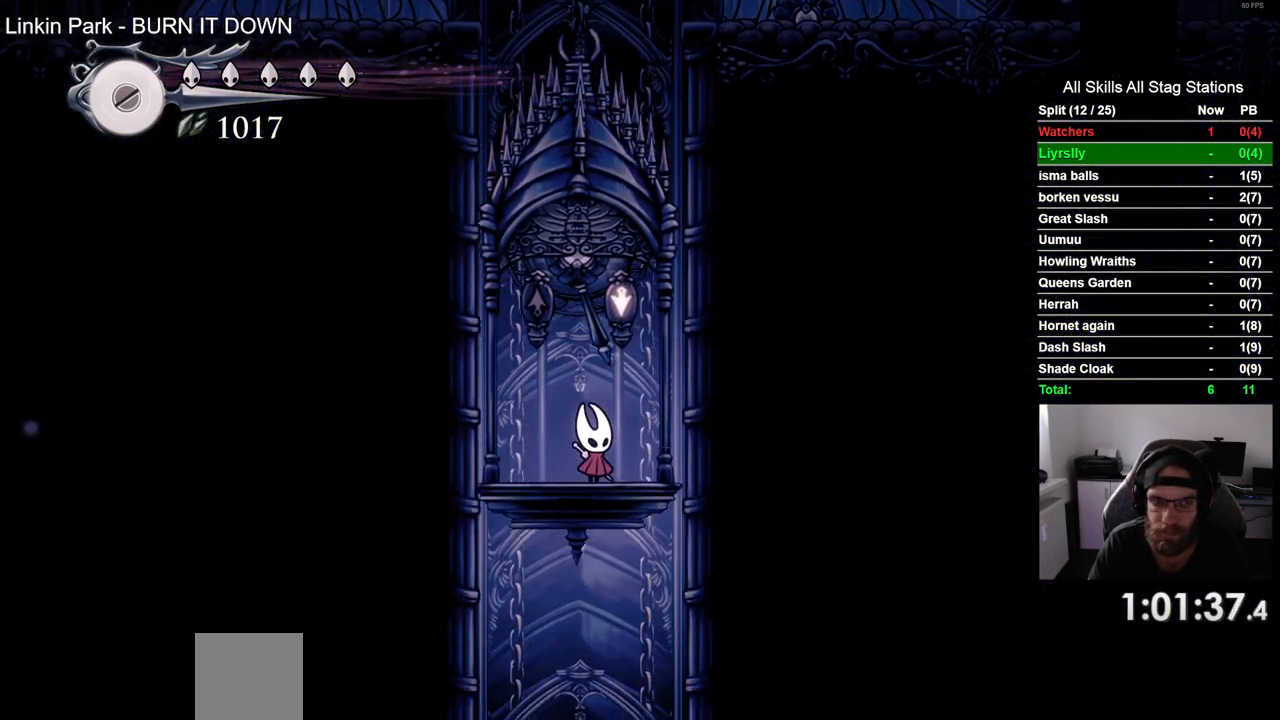
{"buttons": [], "left_stick": "center", "right_stick": "center", "events": []}
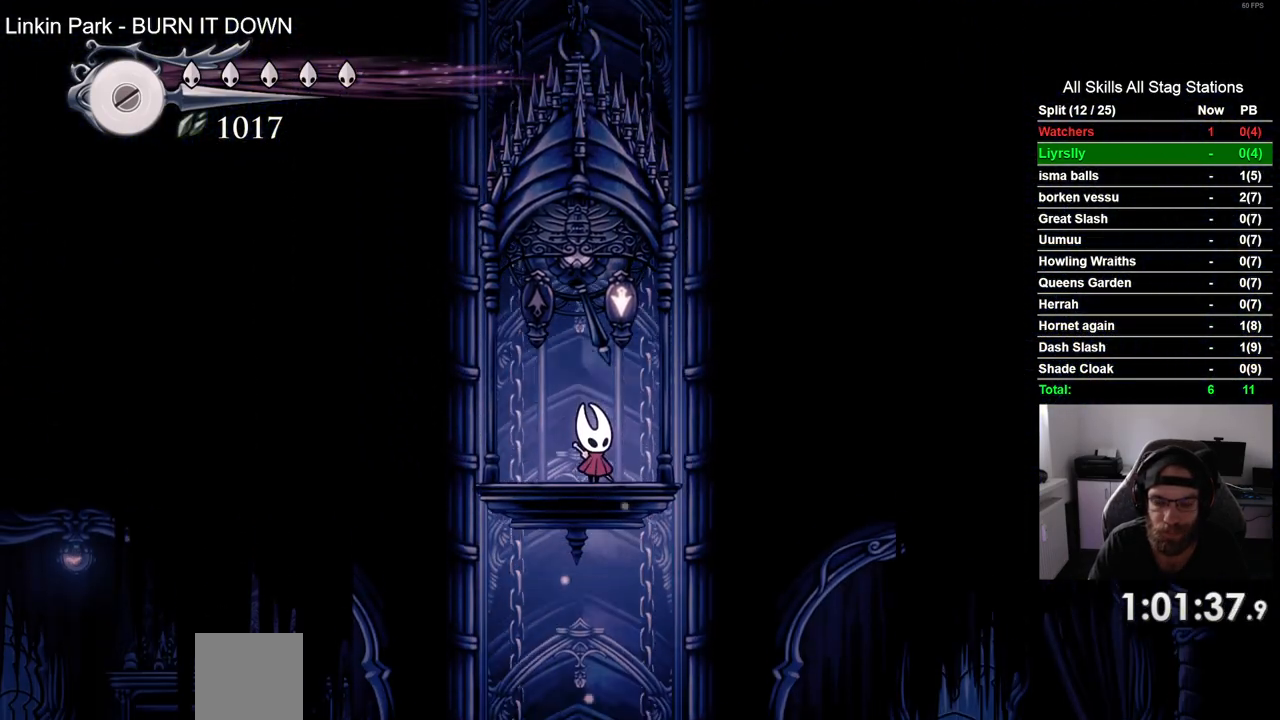
{"buttons": [], "left_stick": "center", "right_stick": "center"}
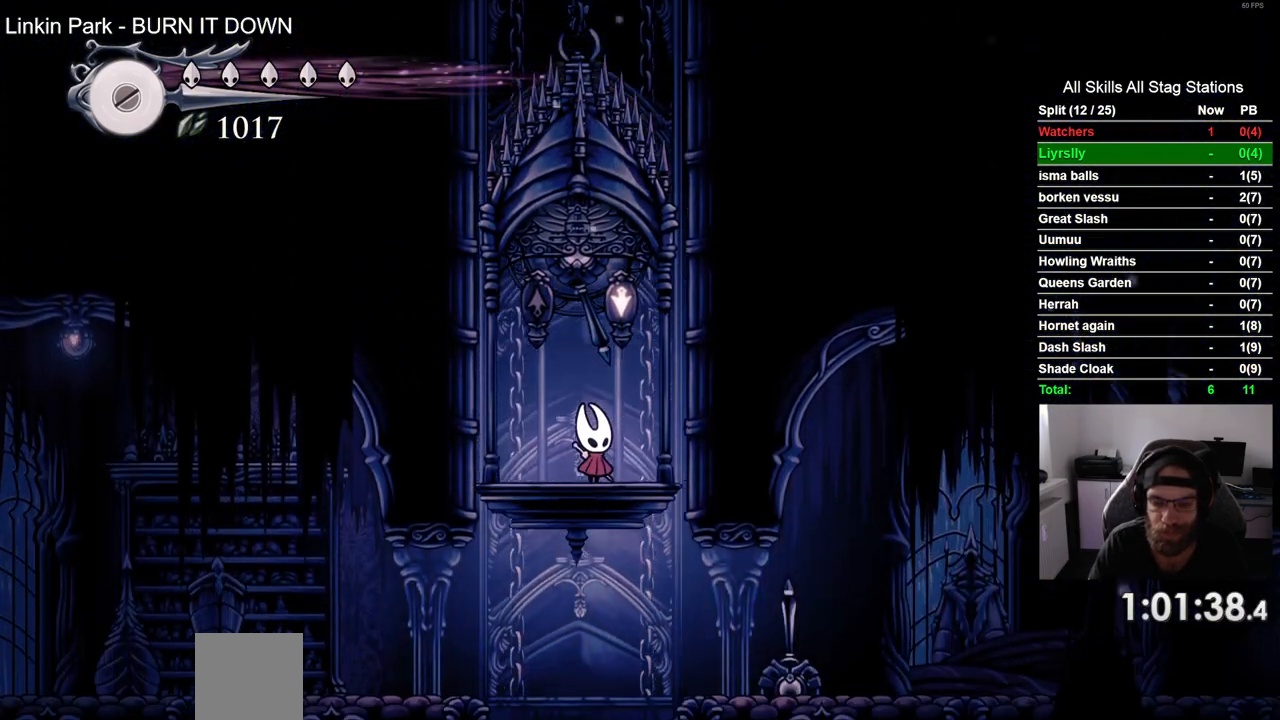
{"buttons": ["R2", "DPAD_RIGHT"], "left_stick": "center", "right_stick": "center", "events": [[100, "DPAD_RIGHT", "down"], [300, "R2", "down"]]}
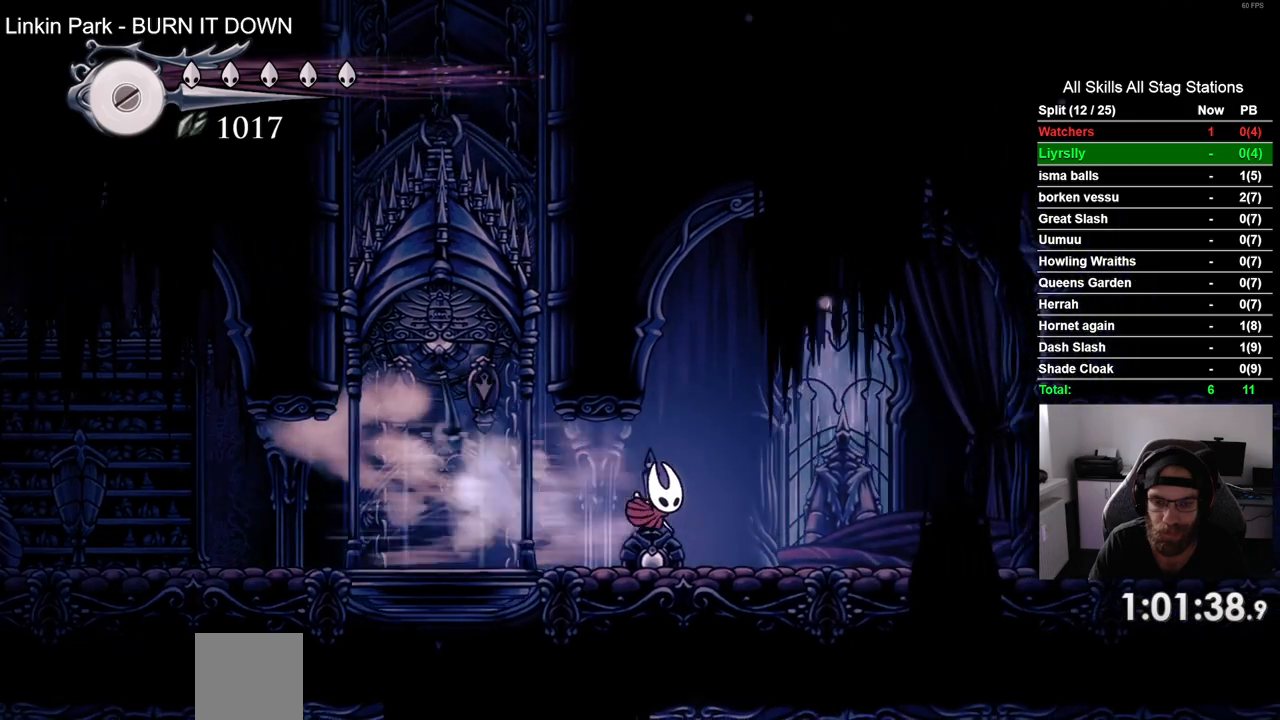
{"buttons": ["R2", "DPAD_RIGHT"], "left_stick": "center", "right_stick": "center", "events": [[50, "R2", "up"], [333, "R2", "down"]]}
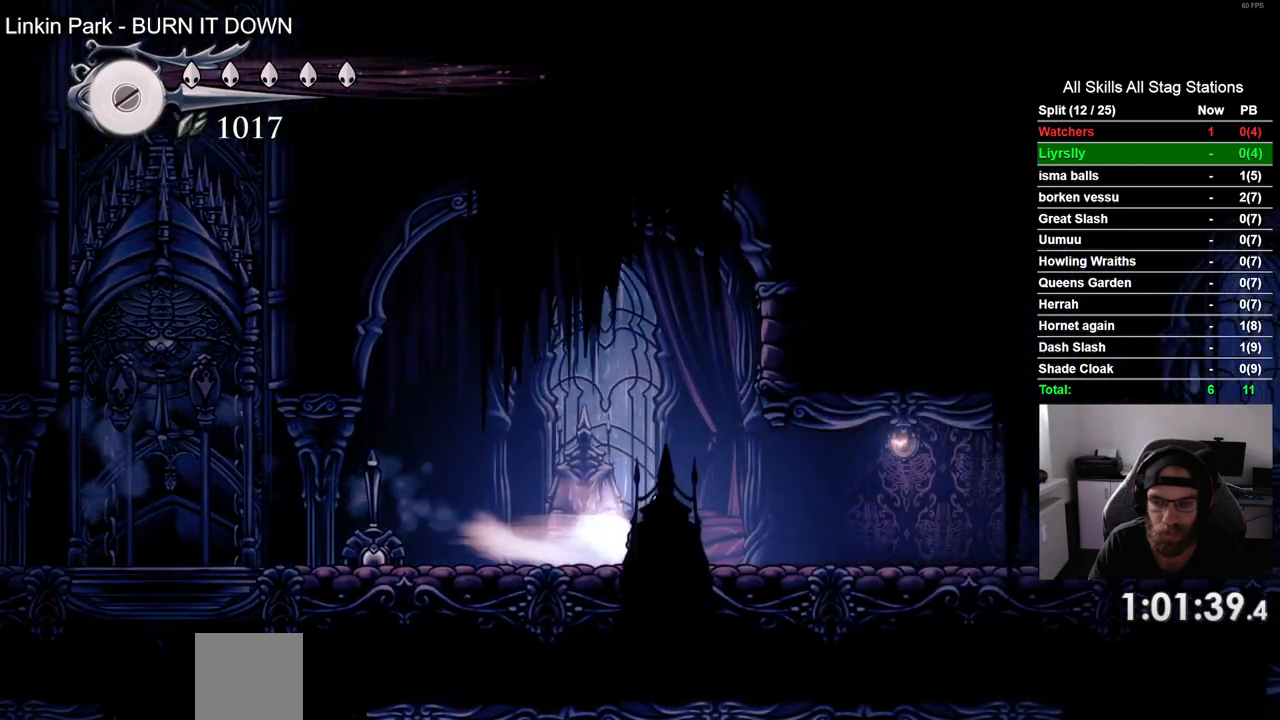
{"buttons": ["R2", "DPAD_RIGHT"], "left_stick": "center", "right_stick": "center"}
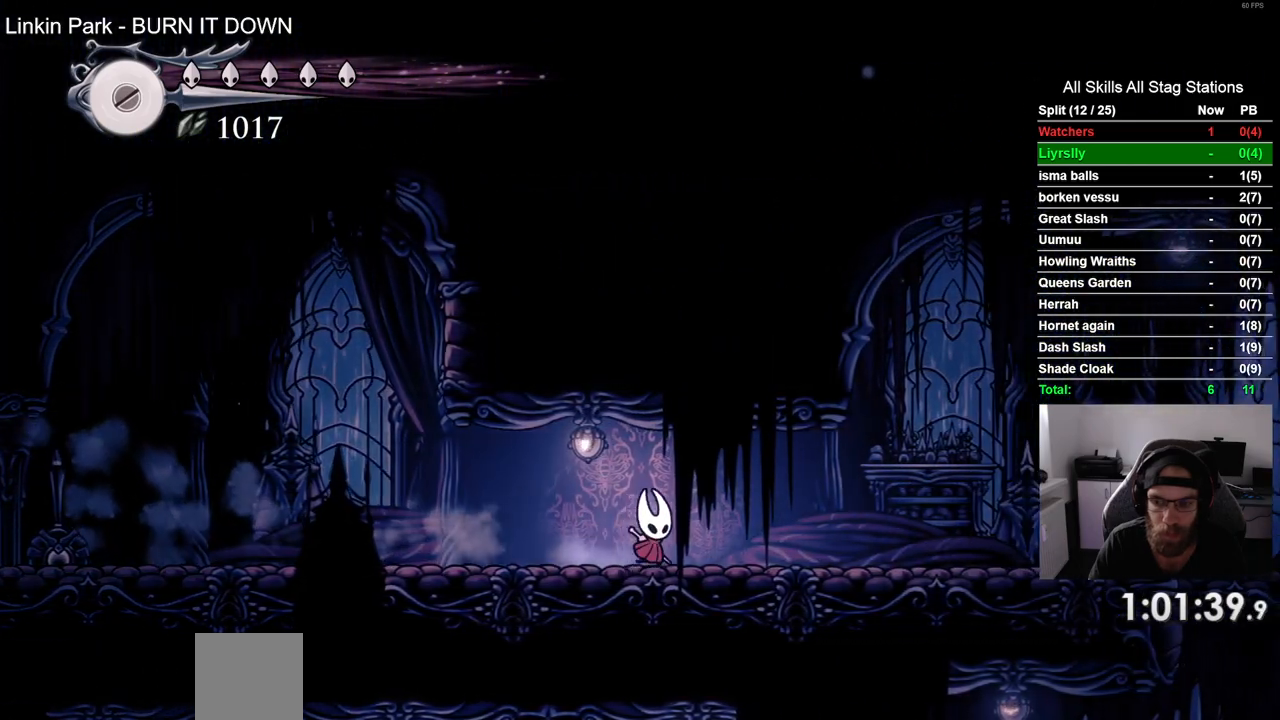
{"buttons": ["DPAD_RIGHT"], "left_stick": "center", "right_stick": "center", "events": [[133, "R2", "up"]]}
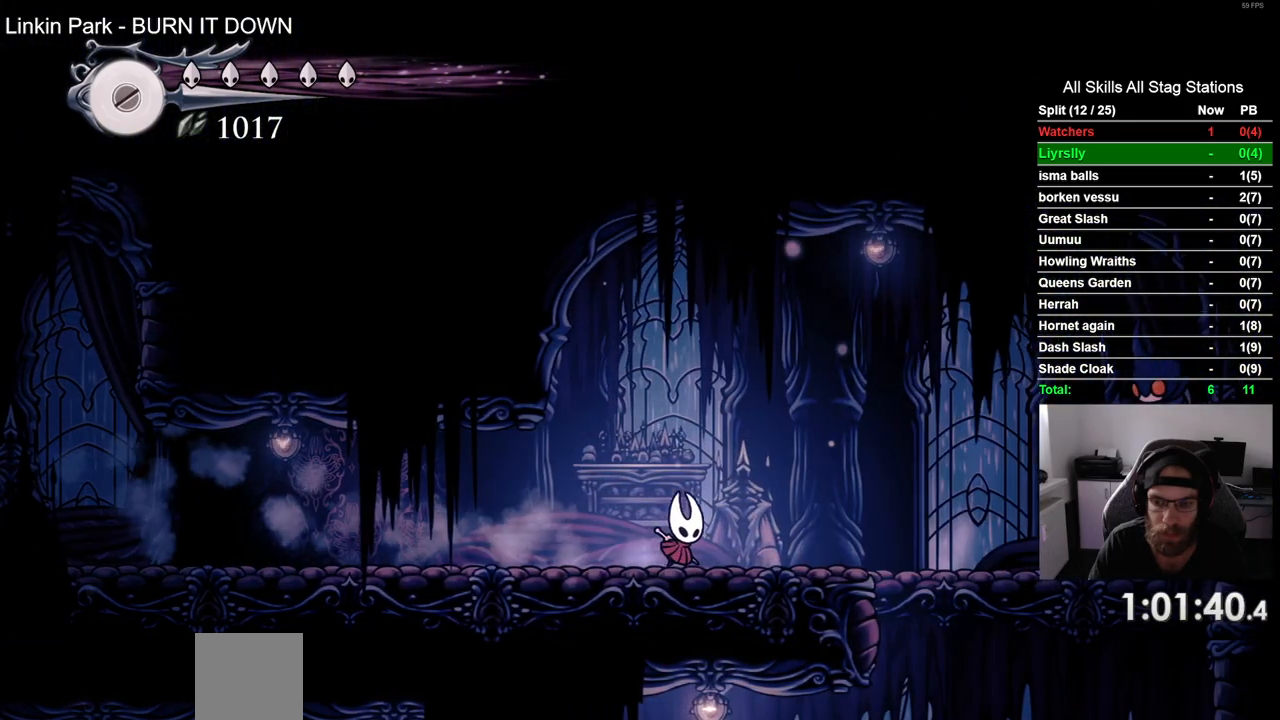
{"buttons": ["DPAD_RIGHT"], "left_stick": "center", "right_stick": "center", "events": []}
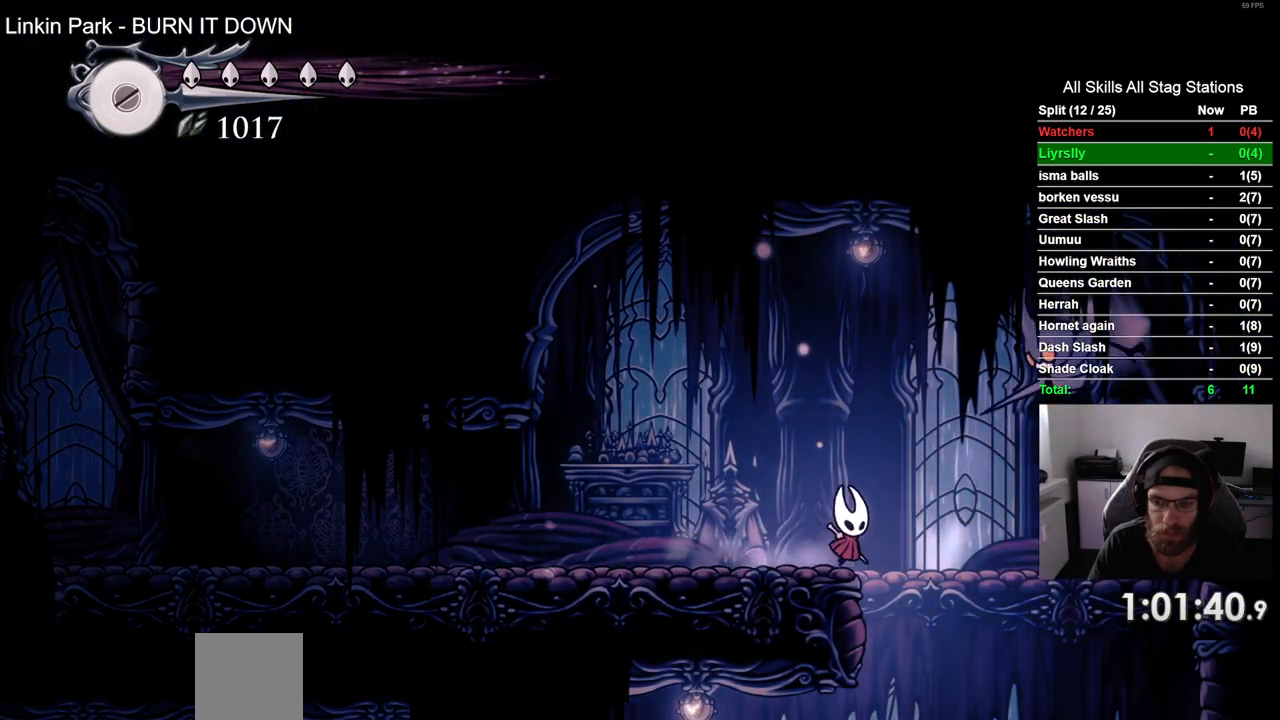
{"buttons": ["DPAD_RIGHT"], "left_stick": "center", "right_stick": "center", "events": []}
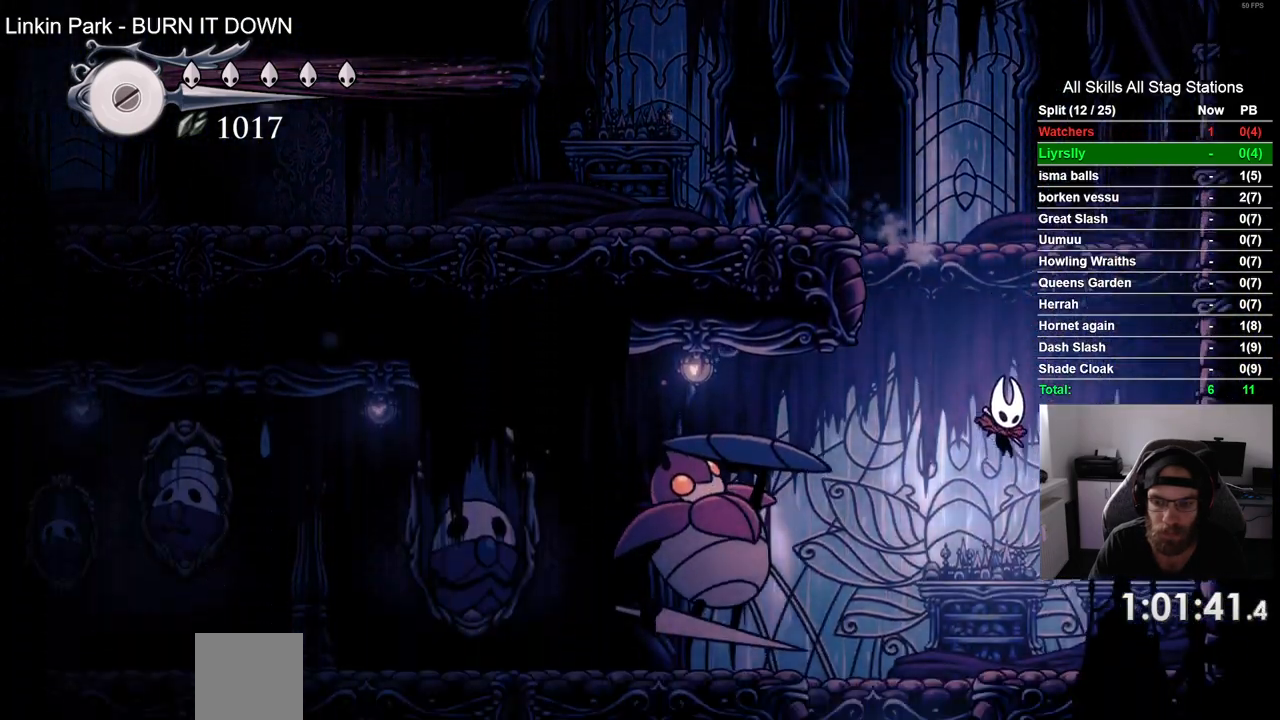
{"buttons": [], "left_stick": "center", "right_stick": "center", "events": [[133, "DPAD_RIGHT", "up"], [283, "DPAD_LEFT", "down"], [500, "DPAD_LEFT", "up"]]}